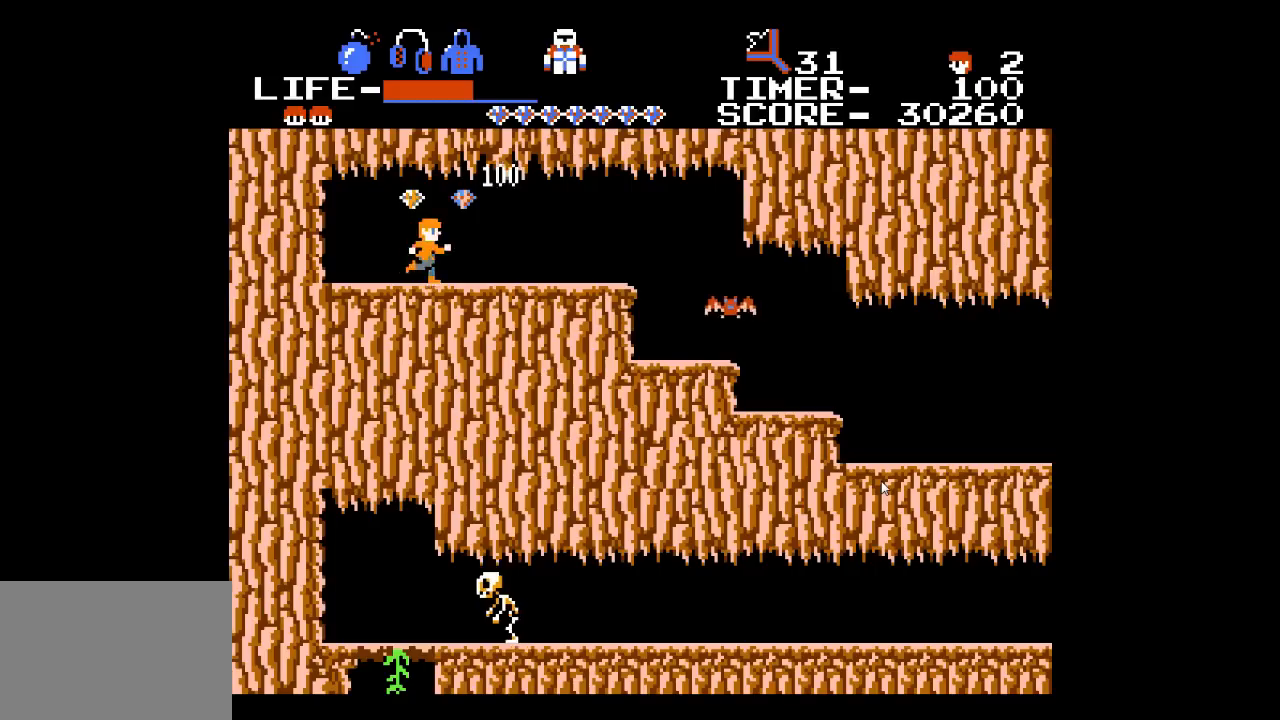
Gameplay with a controller (Xbox layout); each line is a JSON object with the inputs held at the frame after it. "events" lists button and stick changes between this image and that frame as [ms after this image, input, new state], when the widget could be followed in between. Not read: L1 L2 L3 R1 R2 R3 left_stick right_stick.
{"buttons": ["DPAD_LEFT"], "events": [[83, "DPAD_RIGHT", "up"], [133, "A", "down"], [233, "A", "up"], [450, "DPAD_LEFT", "down"]]}
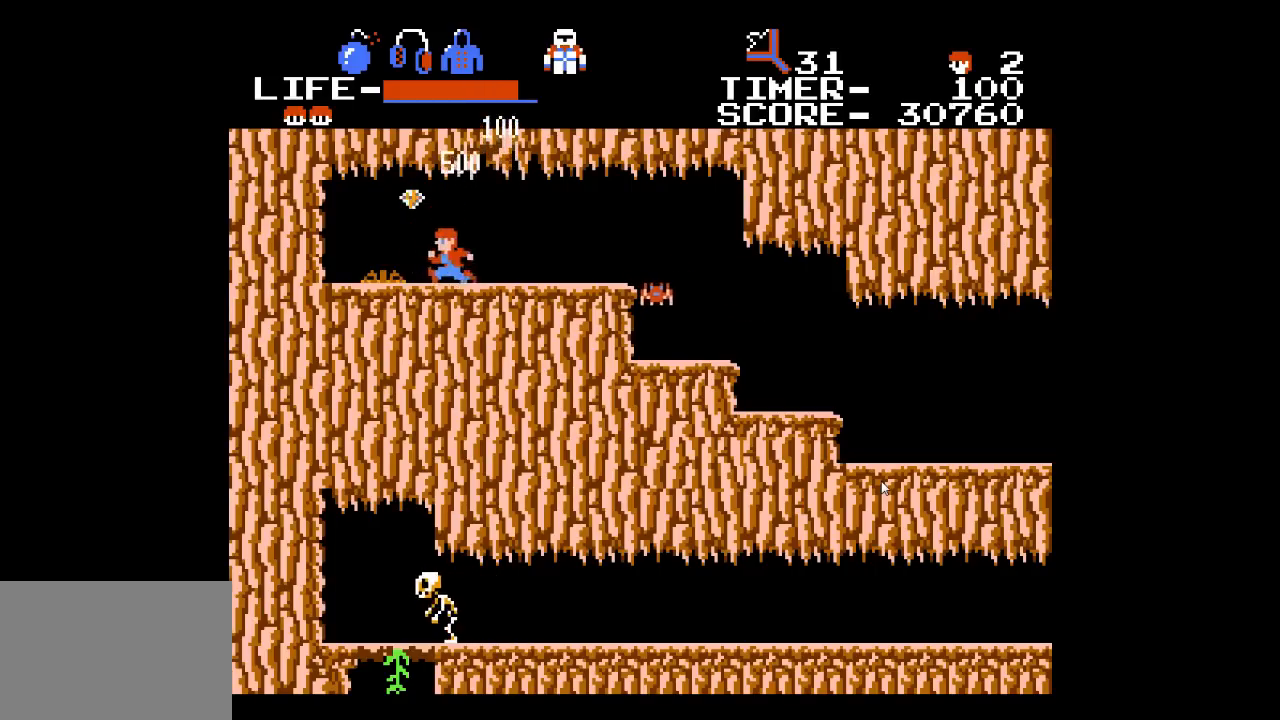
{"buttons": ["DPAD_RIGHT"], "events": [[117, "A", "down"], [133, "DPAD_LEFT", "up"], [233, "A", "up"], [450, "DPAD_RIGHT", "down"]]}
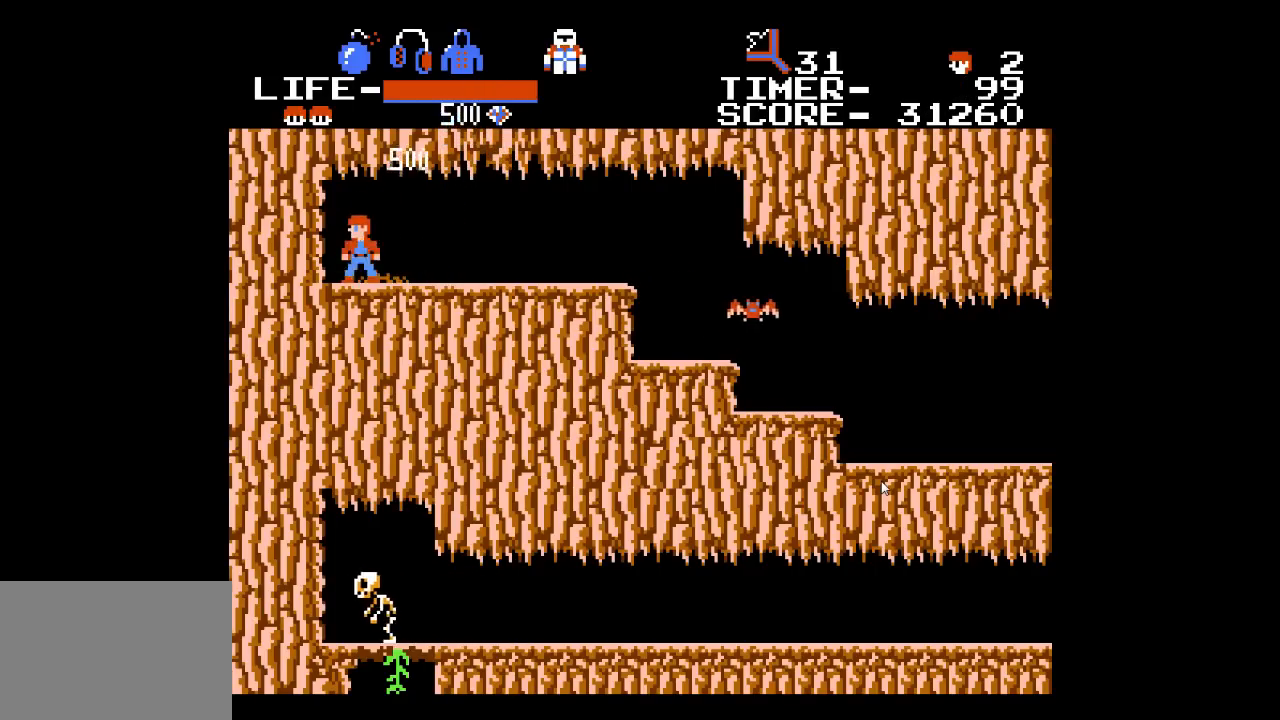
{"buttons": ["DPAD_RIGHT"], "events": []}
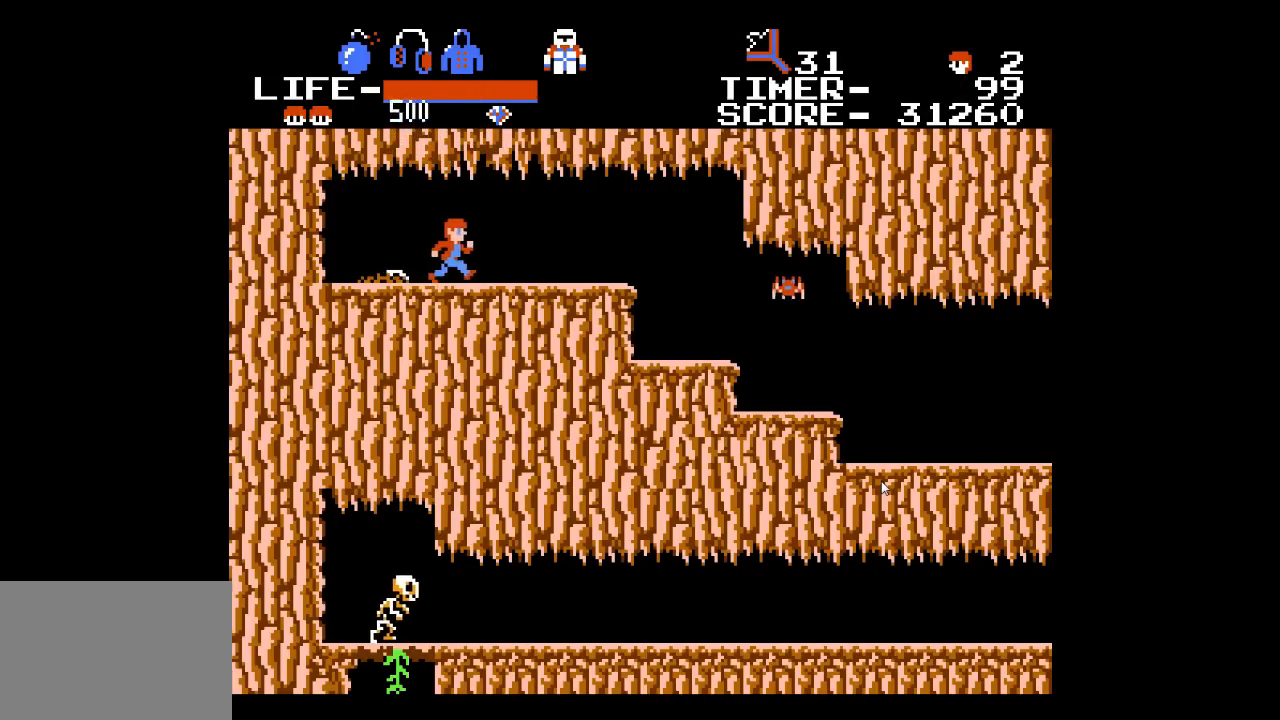
{"buttons": ["DPAD_RIGHT"], "events": []}
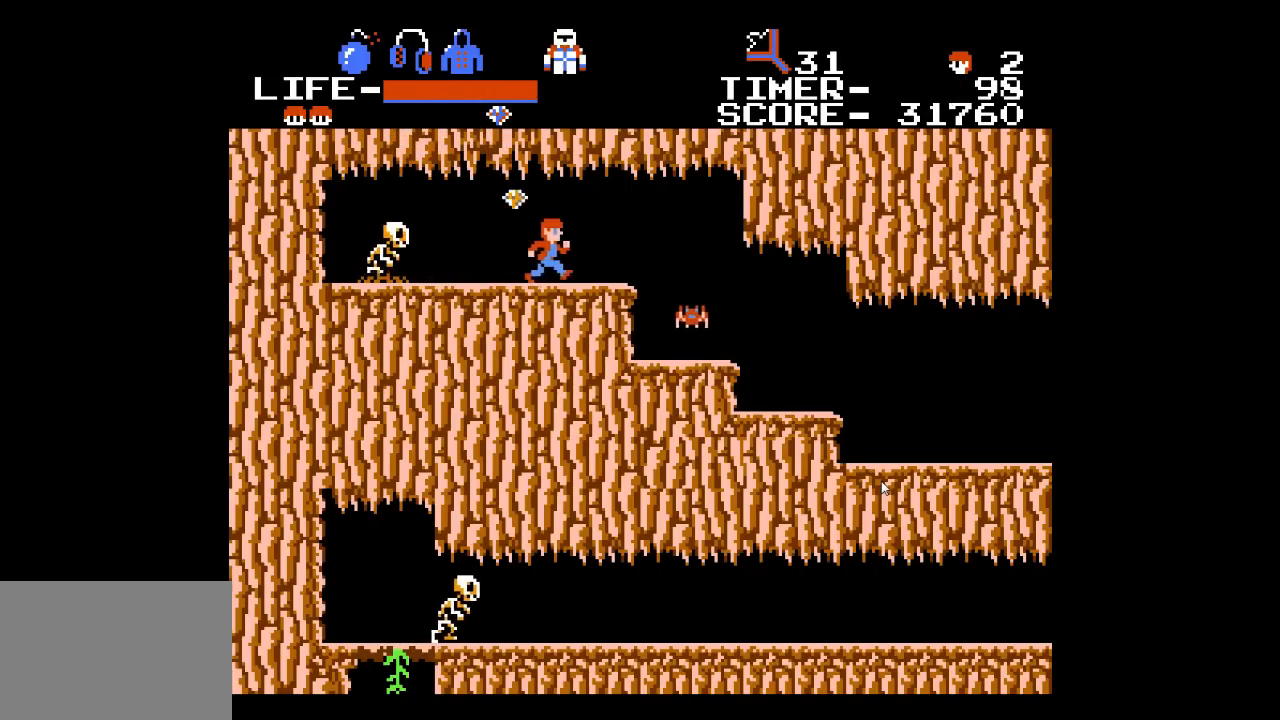
{"buttons": ["DPAD_LEFT"], "events": [[383, "DPAD_RIGHT", "up"], [417, "DPAD_LEFT", "down"]]}
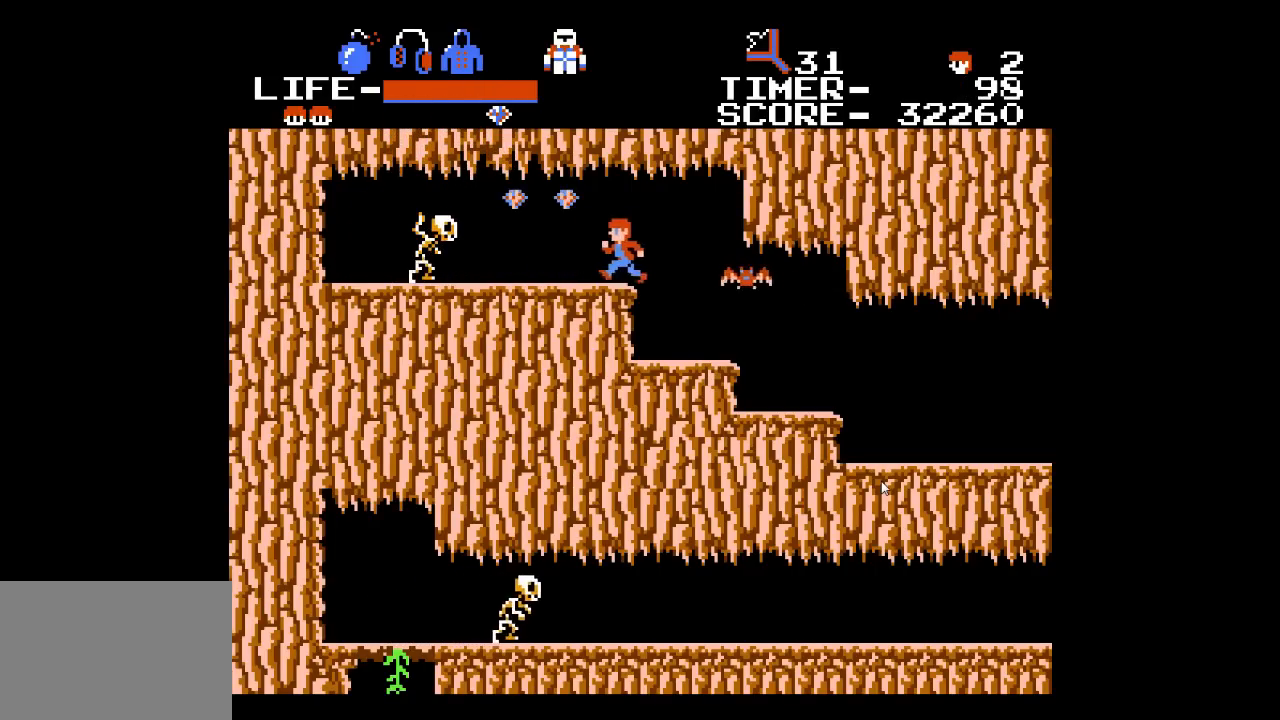
{"buttons": ["X"], "events": [[33, "DPAD_LEFT", "up"], [50, "X", "down"], [167, "X", "up"], [483, "X", "down"]]}
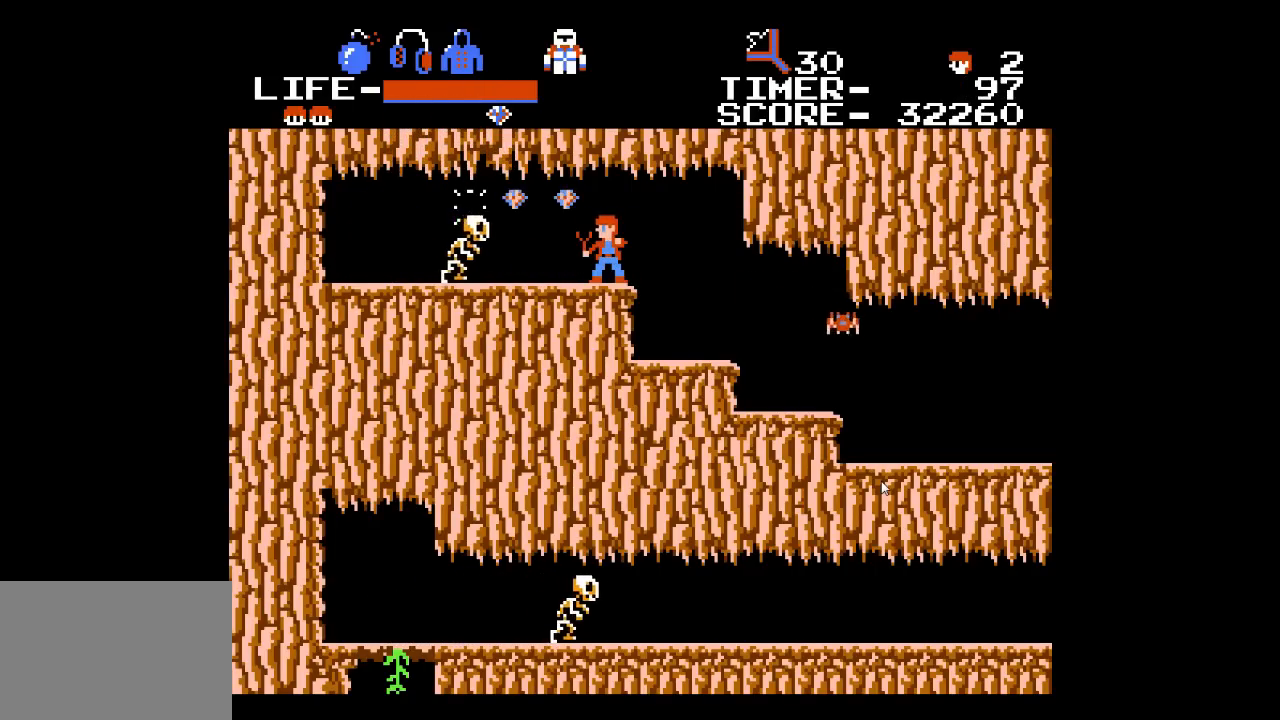
{"buttons": ["A", "DPAD_LEFT"], "events": [[100, "X", "up"], [333, "DPAD_LEFT", "down"], [400, "A", "down"]]}
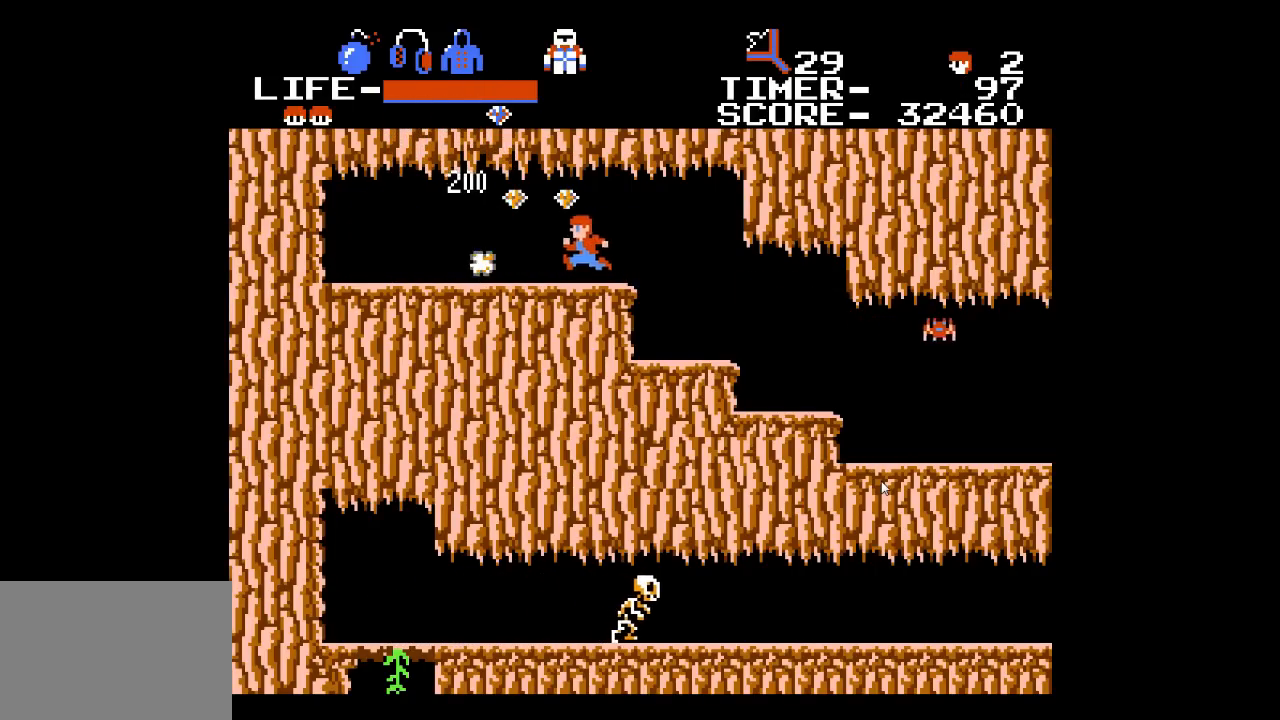
{"buttons": [], "events": [[50, "A", "up"], [267, "A", "down"], [317, "DPAD_LEFT", "up"], [383, "A", "up"]]}
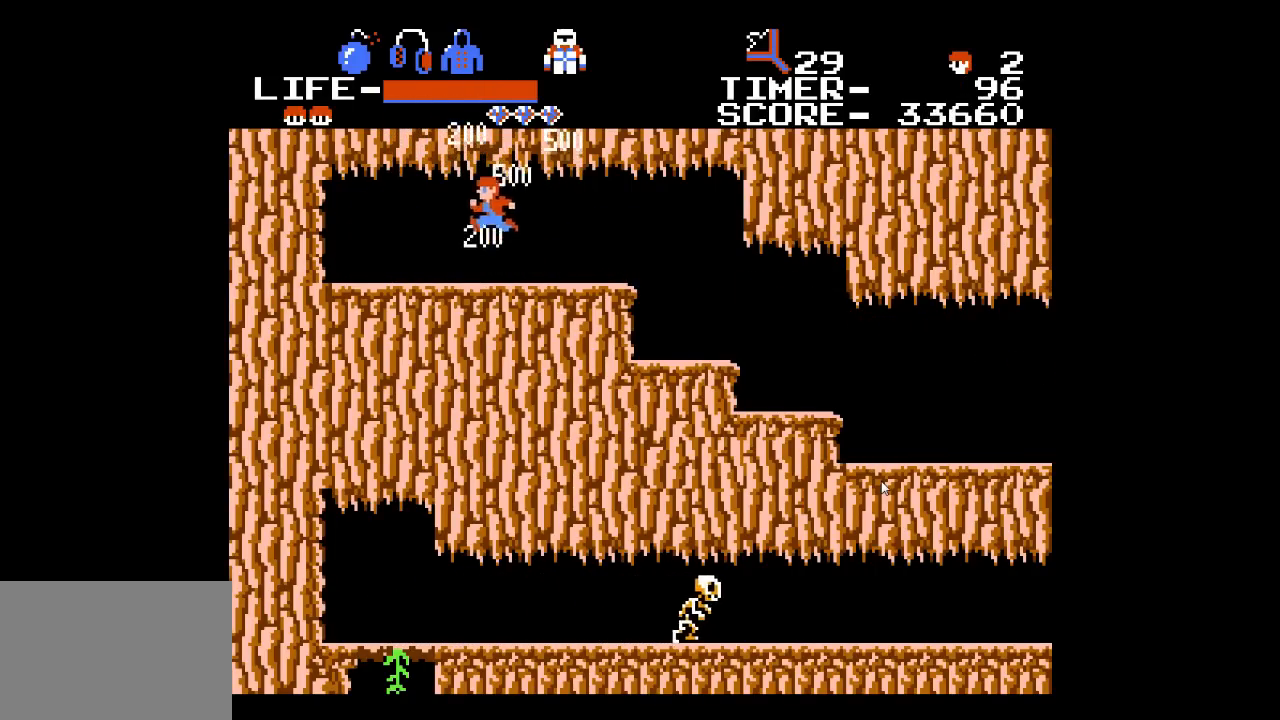
{"buttons": ["A", "DPAD_RIGHT"], "events": [[17, "DPAD_RIGHT", "down"], [450, "A", "down"]]}
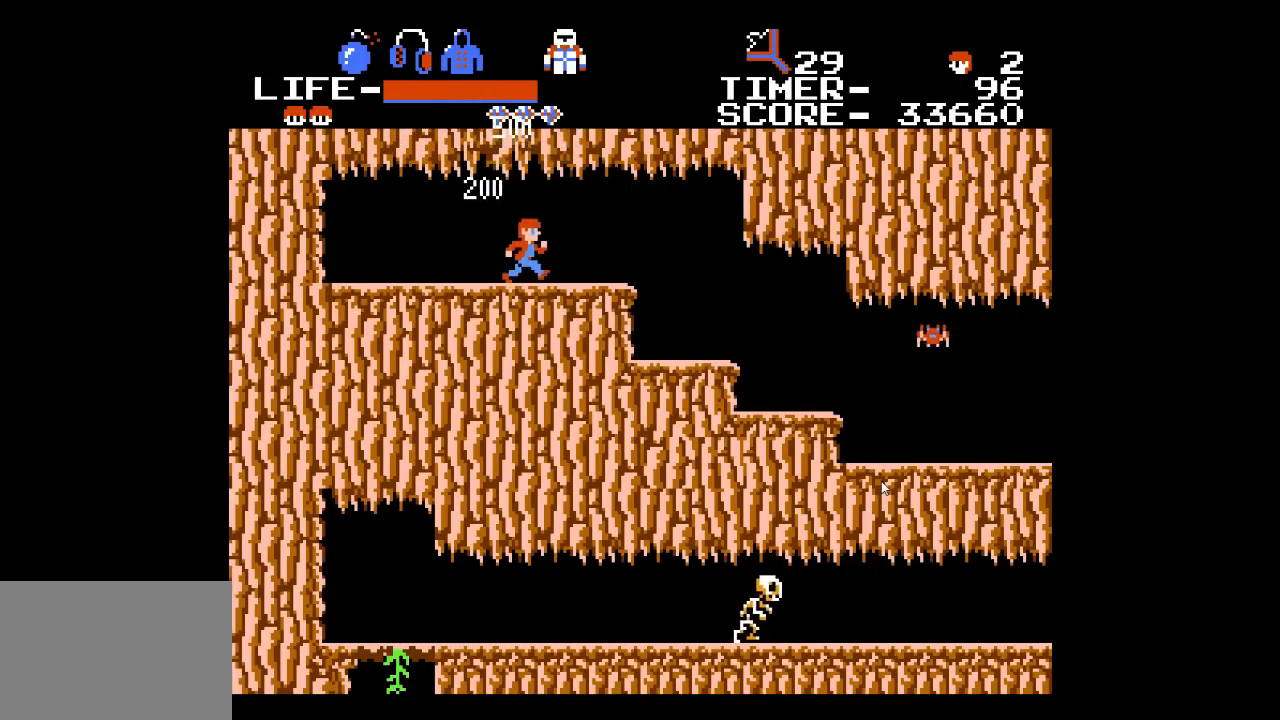
{"buttons": ["DPAD_RIGHT"], "events": [[33, "A", "up"]]}
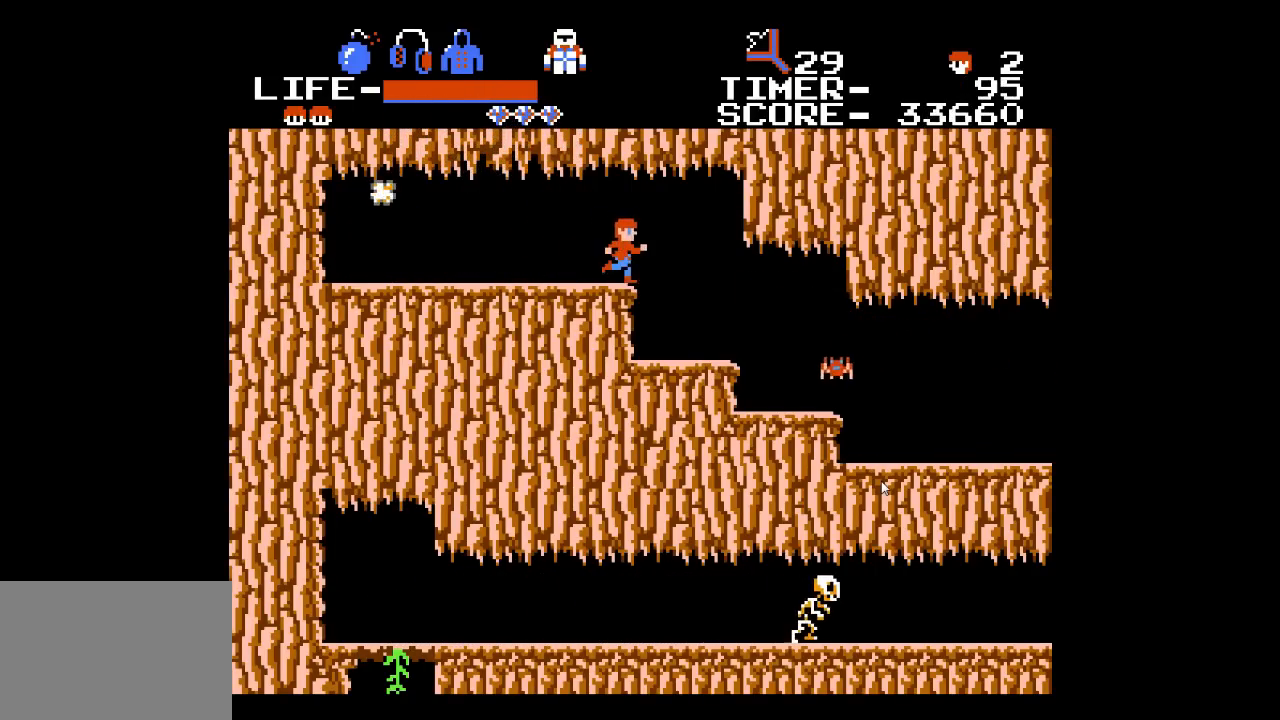
{"buttons": [], "events": [[350, "DPAD_RIGHT", "up"]]}
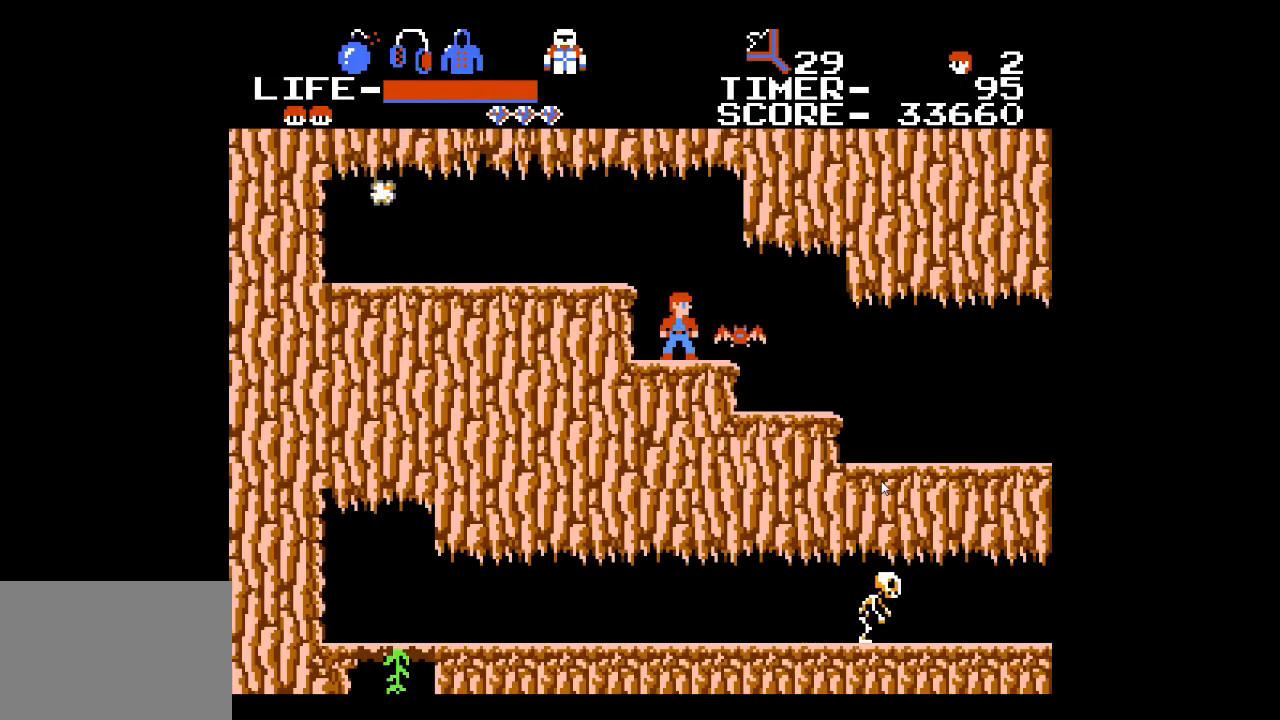
{"buttons": ["DPAD_RIGHT"], "events": [[433, "DPAD_RIGHT", "down"]]}
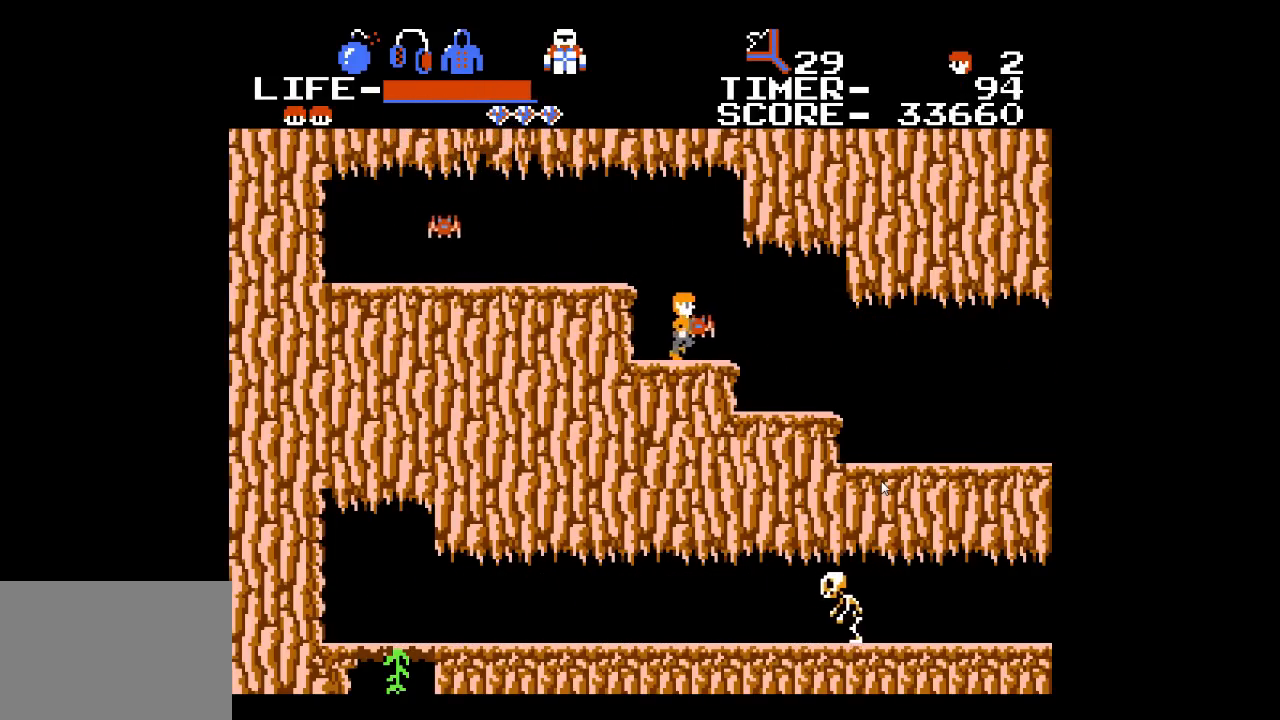
{"buttons": ["X"], "events": [[450, "DPAD_RIGHT", "up"], [450, "X", "down"]]}
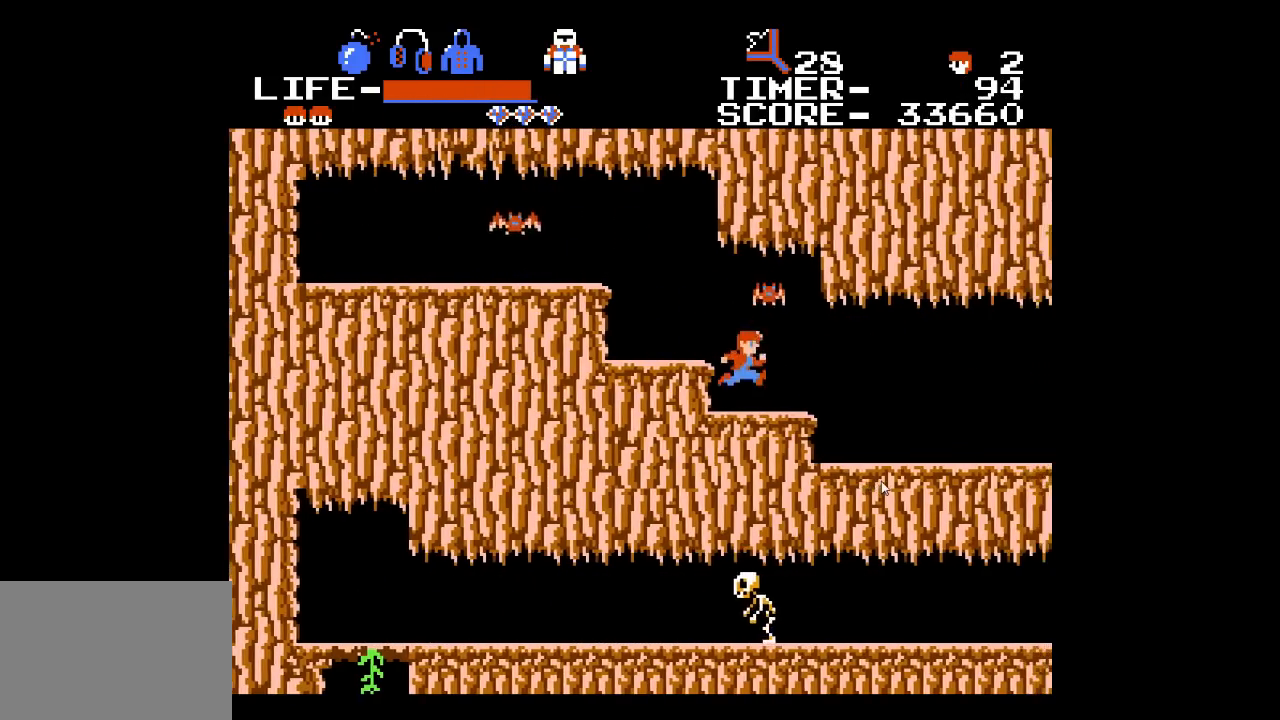
{"buttons": ["DPAD_RIGHT"], "events": [[50, "X", "up"], [233, "DPAD_RIGHT", "down"]]}
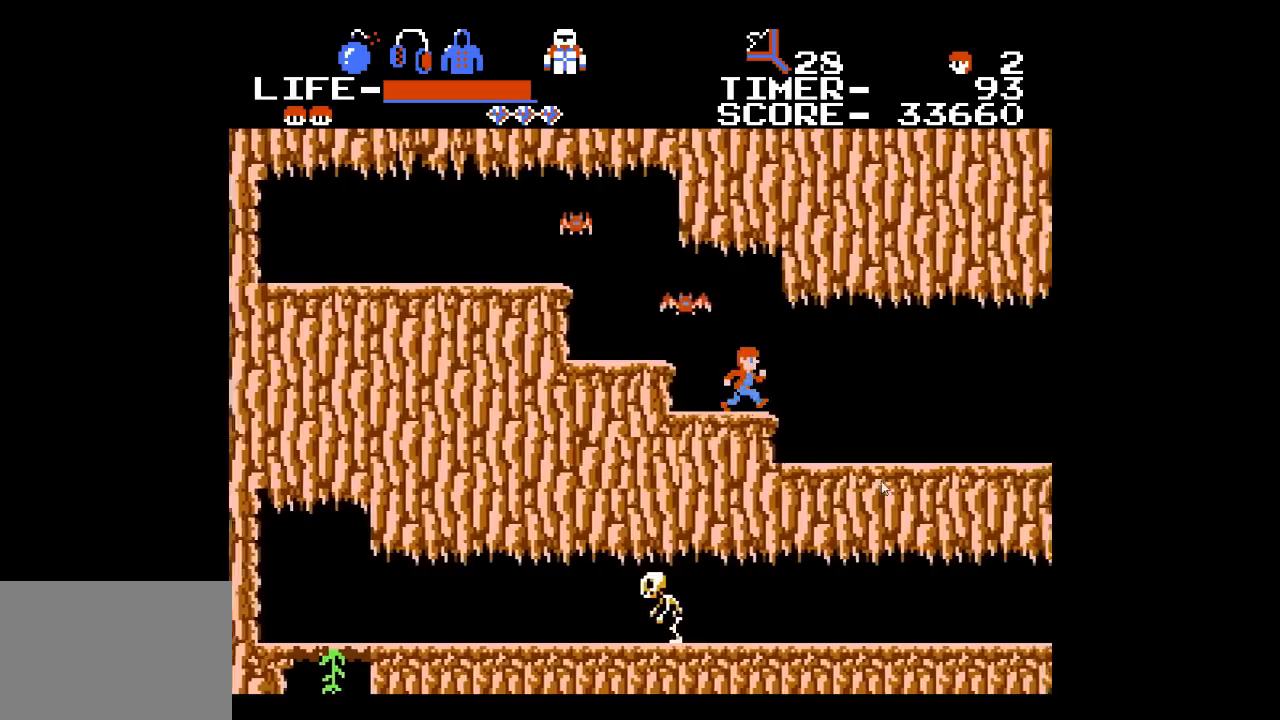
{"buttons": ["DPAD_RIGHT"], "events": []}
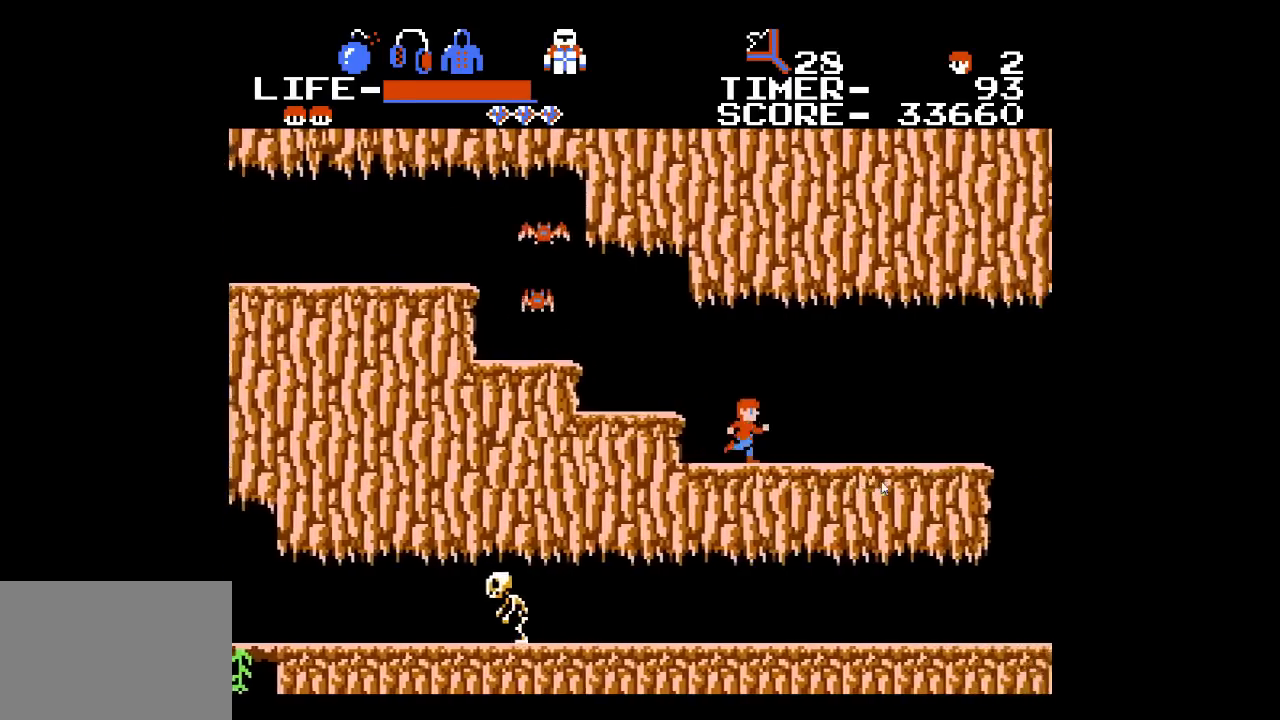
{"buttons": ["DPAD_RIGHT"], "events": []}
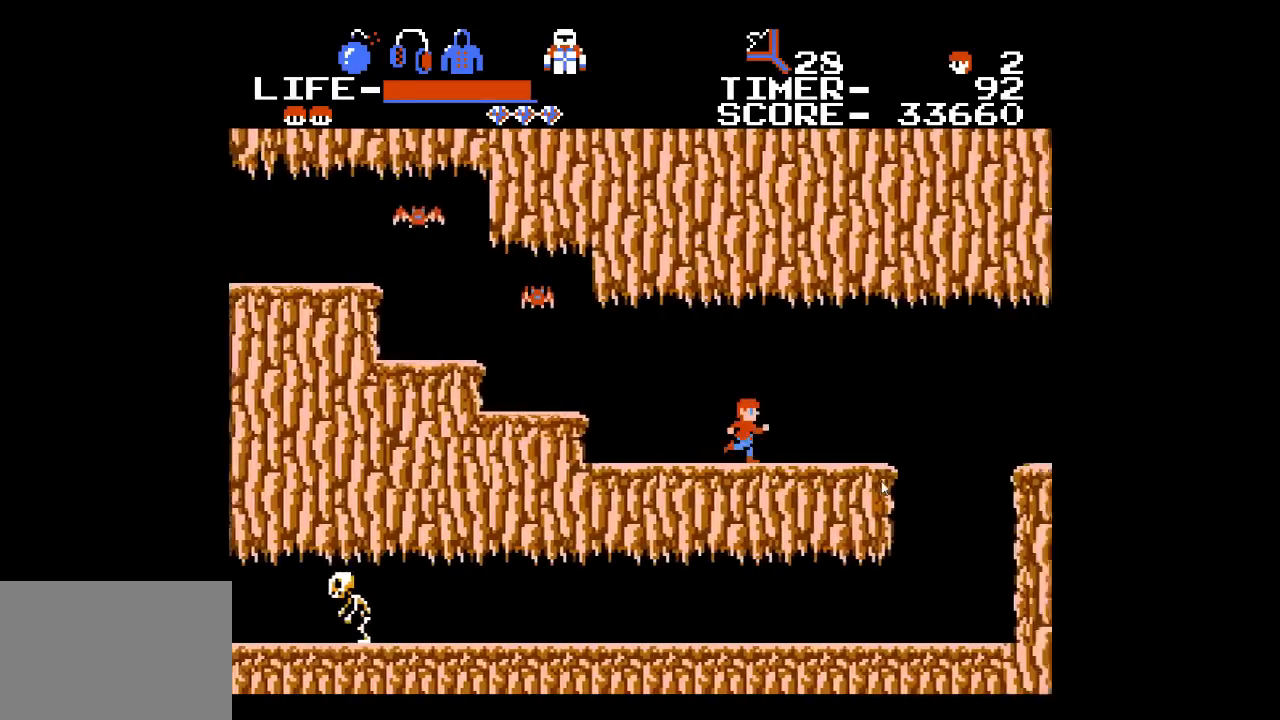
{"buttons": ["DPAD_RIGHT"], "events": [[133, "A", "down"], [250, "A", "up"]]}
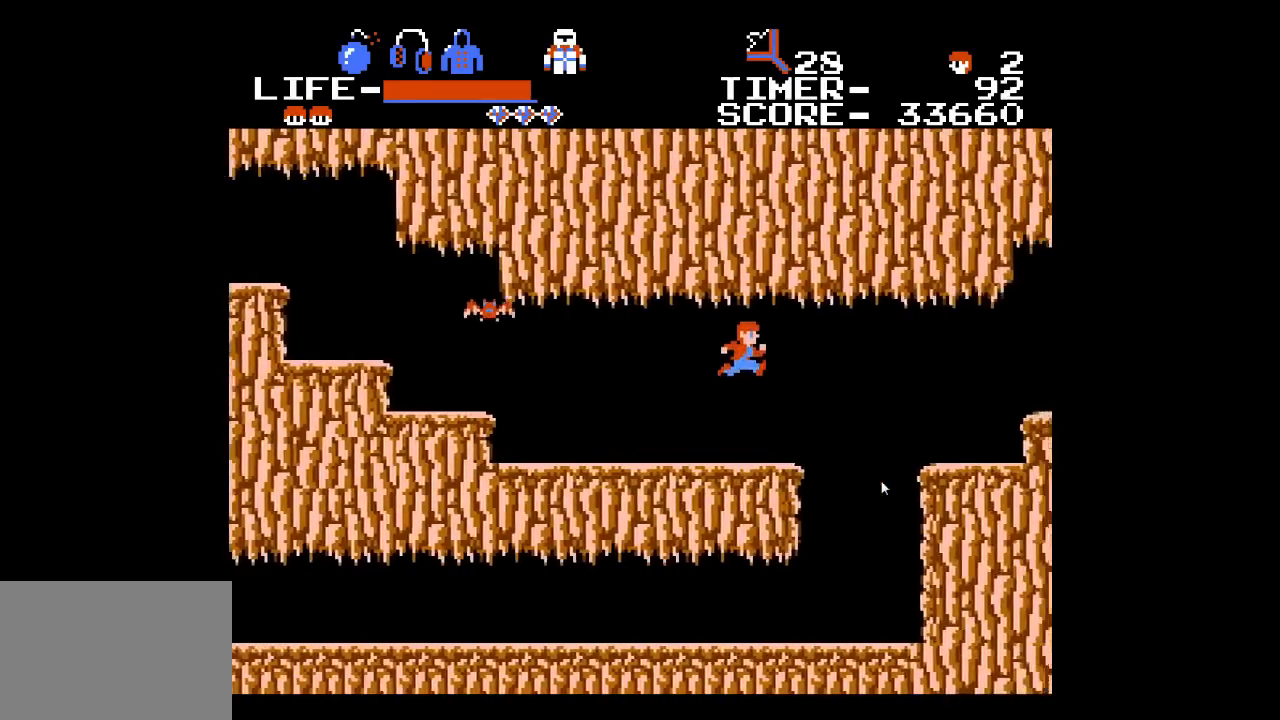
{"buttons": ["DPAD_DOWN", "DPAD_LEFT"], "events": [[317, "DPAD_DOWN", "down"], [350, "DPAD_LEFT", "down"], [350, "DPAD_RIGHT", "up"], [400, "DPAD_DOWN", "up"], [467, "DPAD_DOWN", "down"]]}
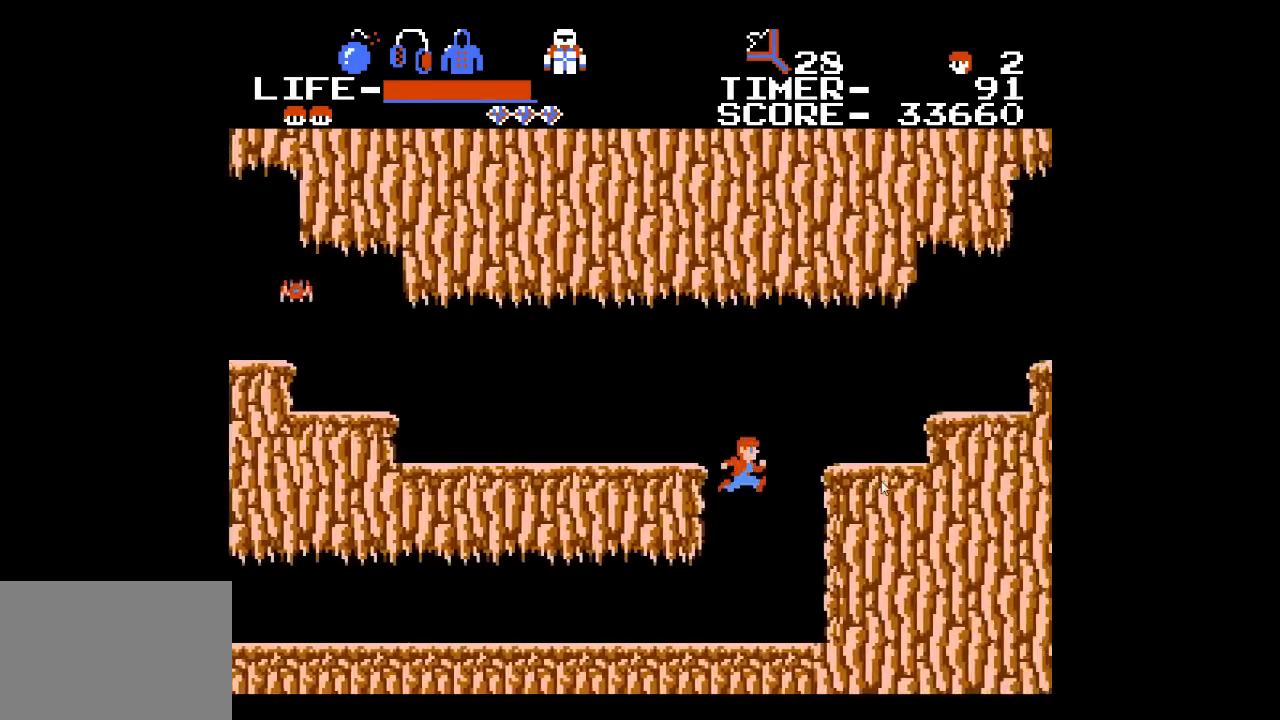
{"buttons": ["DPAD_DOWN", "DPAD_LEFT"], "events": [[100, "DPAD_DOWN", "up"], [167, "DPAD_DOWN", "down"]]}
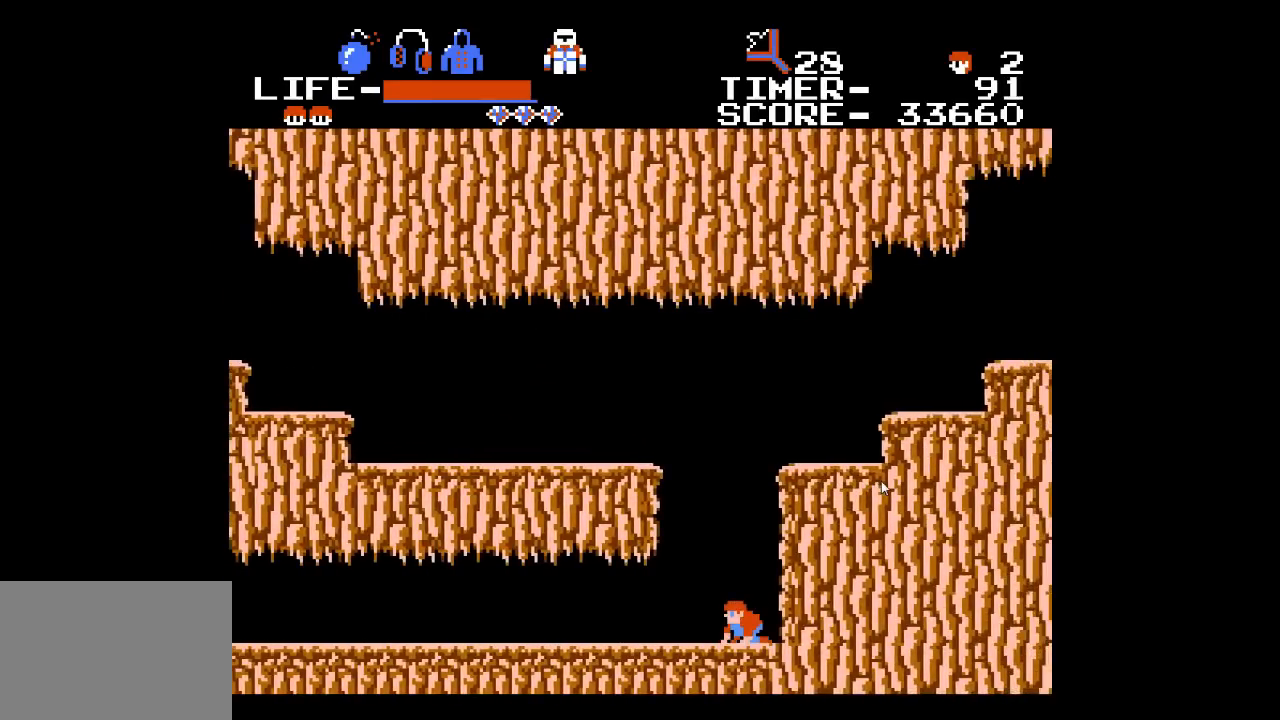
{"buttons": ["DPAD_LEFT"], "events": [[133, "DPAD_DOWN", "up"]]}
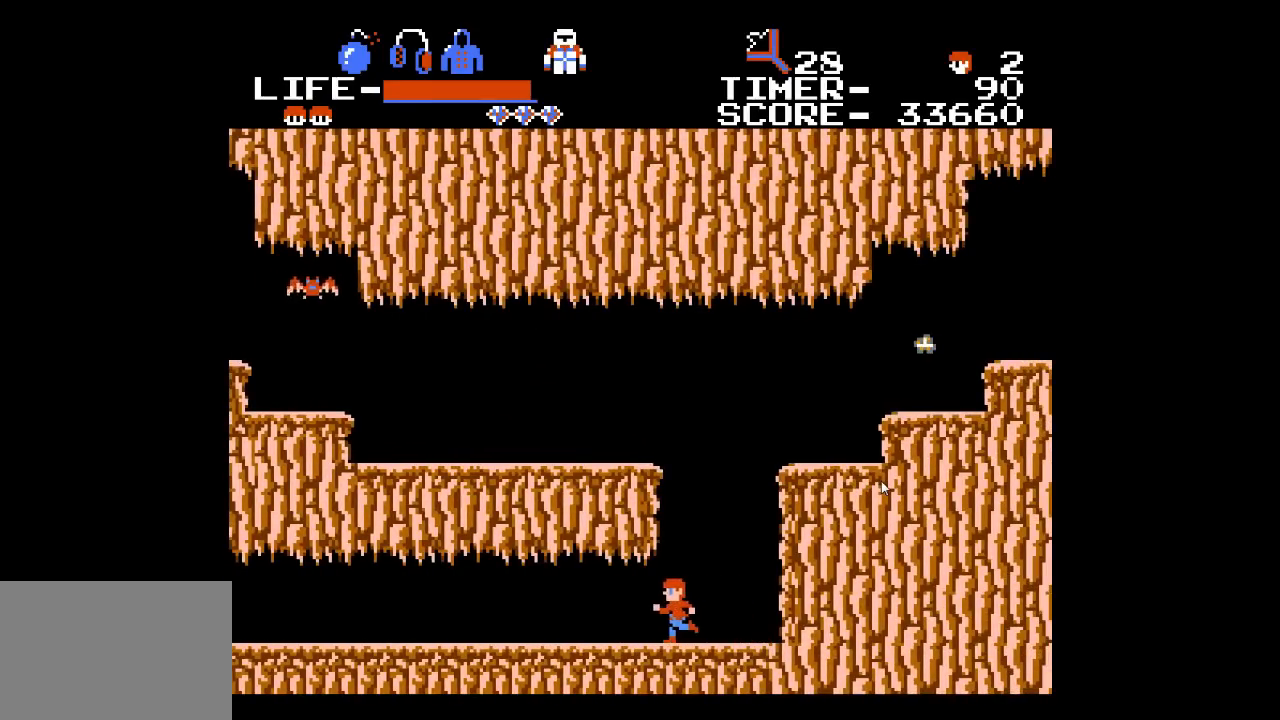
{"buttons": ["DPAD_LEFT"], "events": []}
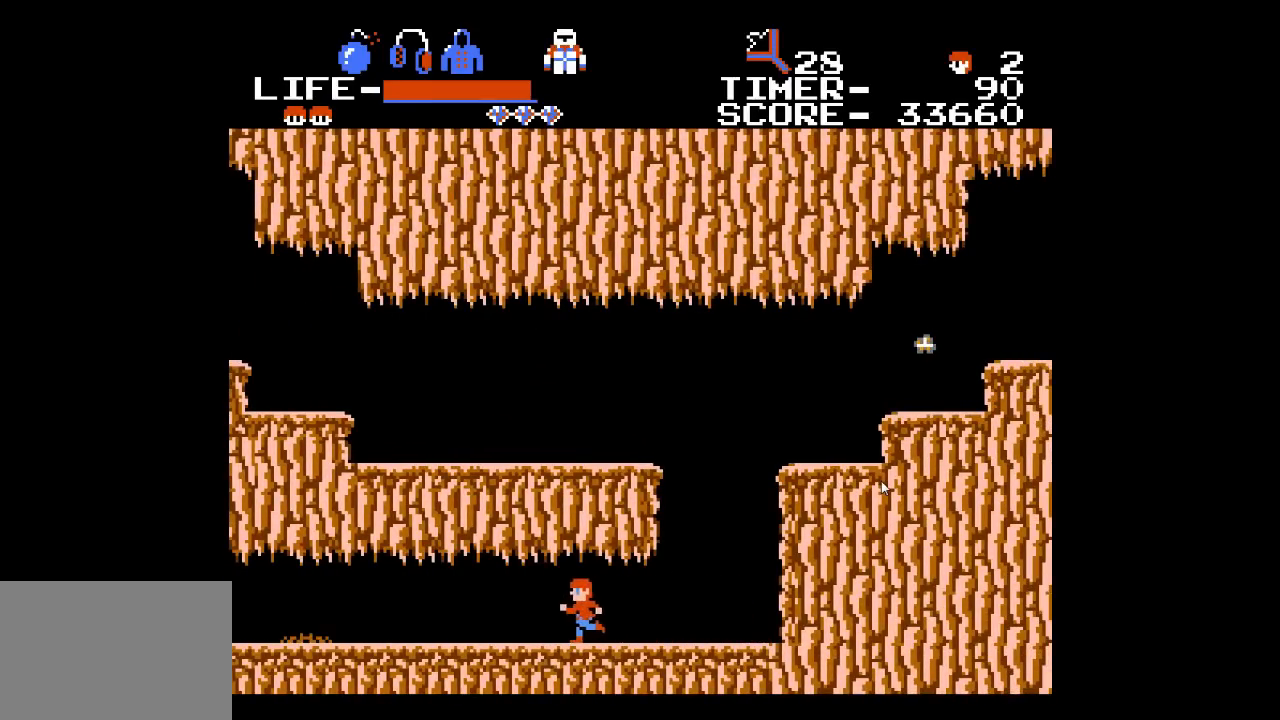
{"buttons": ["DPAD_LEFT"], "events": []}
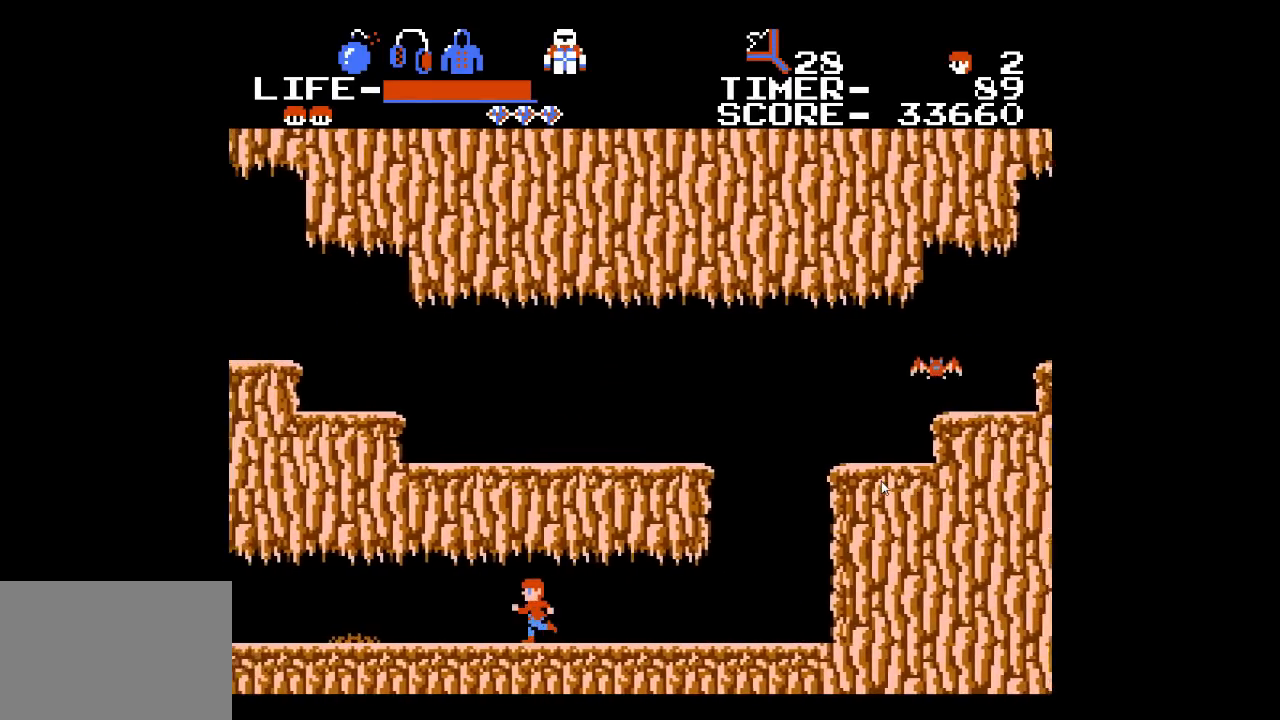
{"buttons": [], "events": [[183, "DPAD_LEFT", "up"]]}
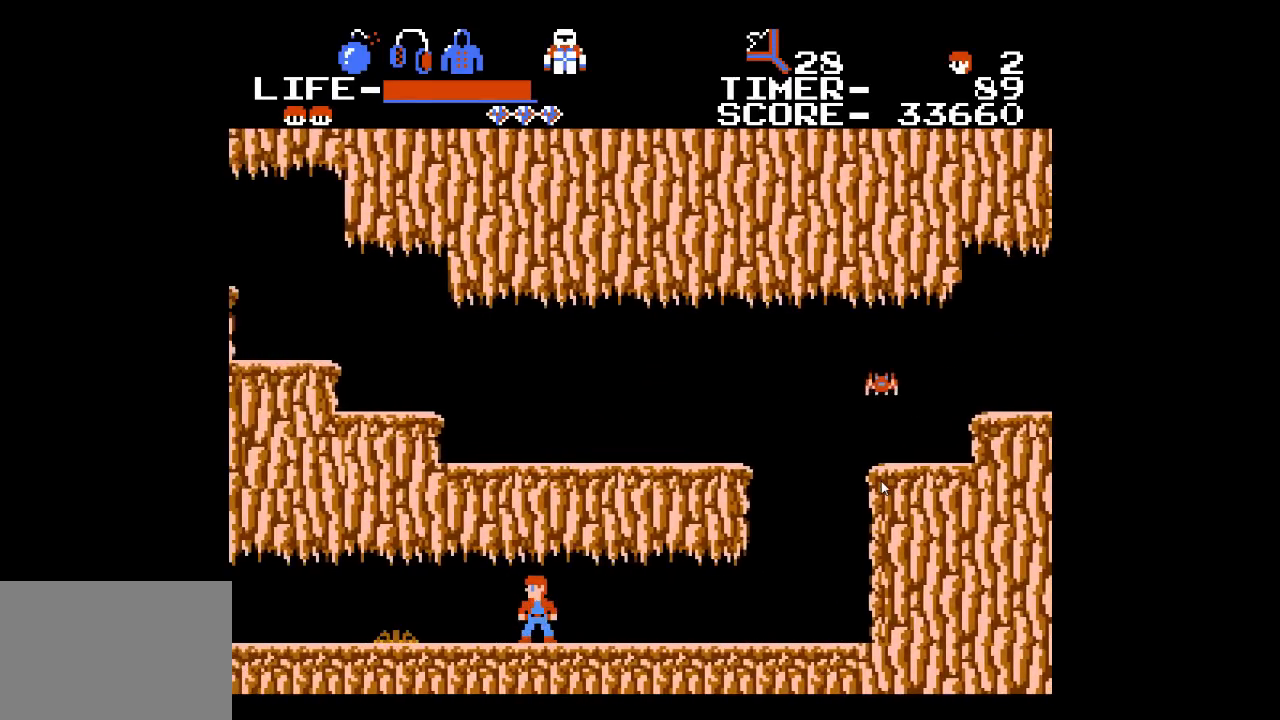
{"buttons": [], "events": []}
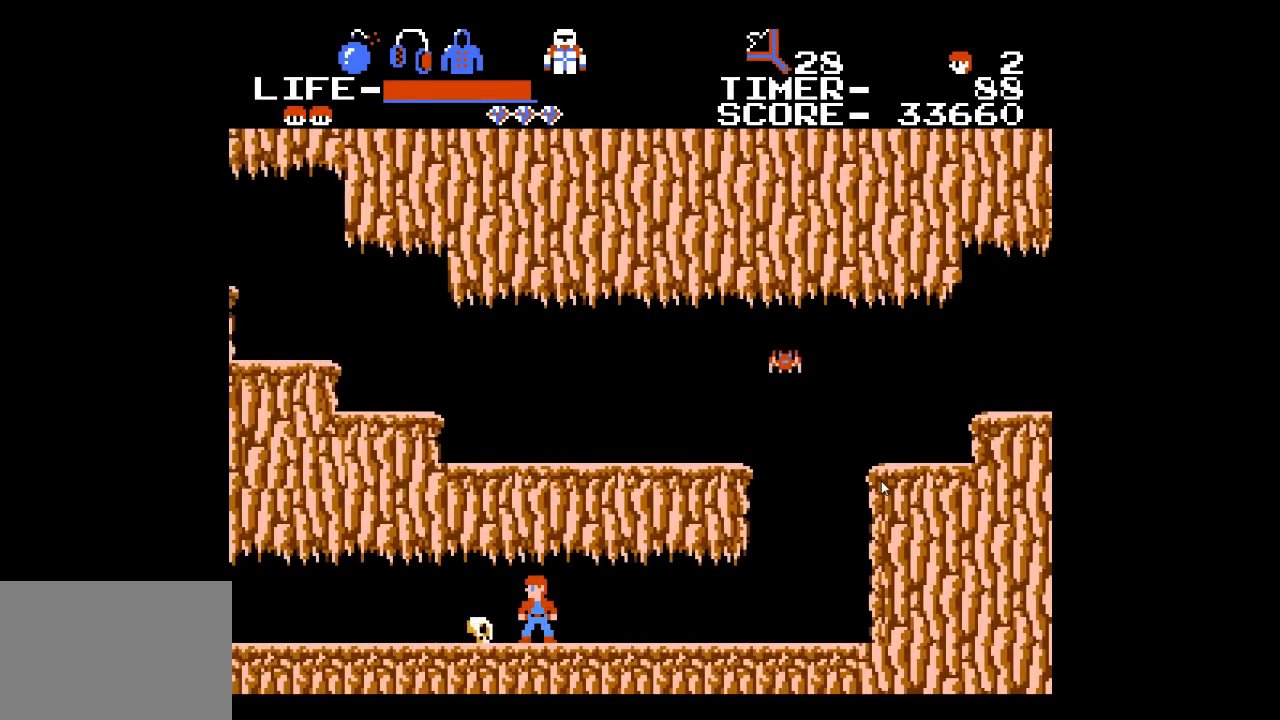
{"buttons": ["DPAD_LEFT"], "events": [[33, "X", "down"], [133, "X", "up"], [250, "DPAD_LEFT", "down"]]}
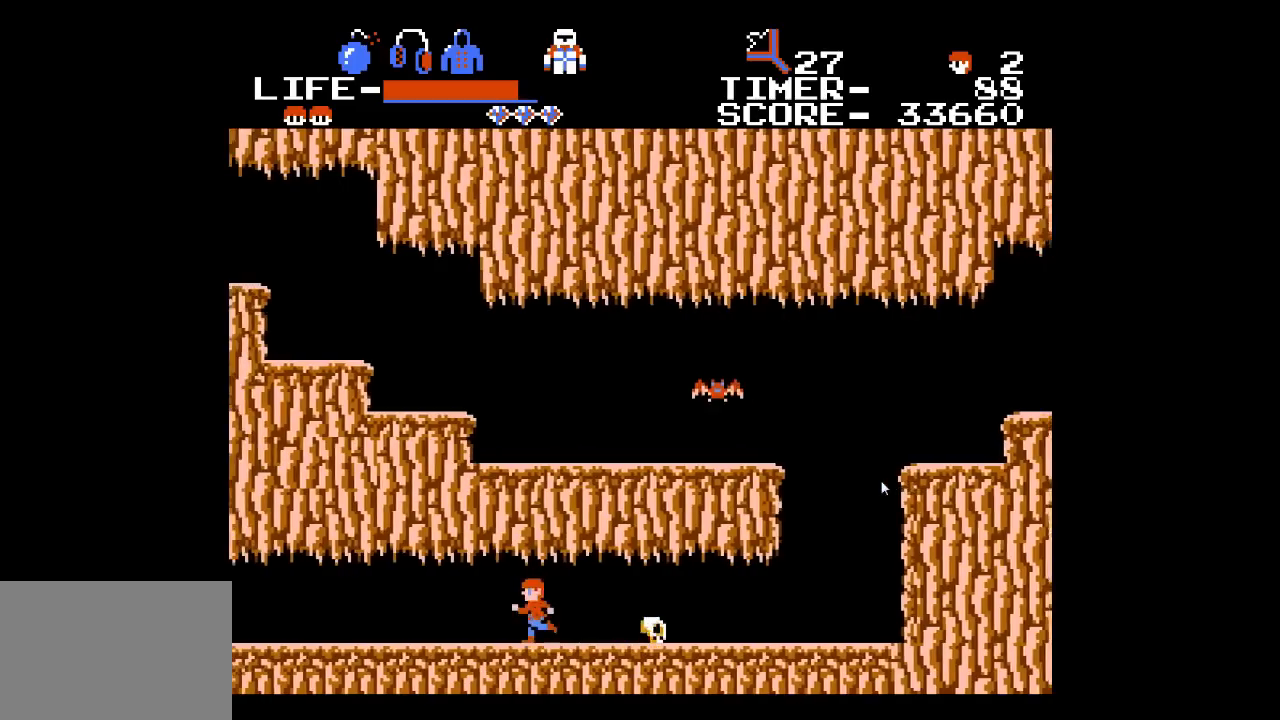
{"buttons": ["DPAD_LEFT"], "events": []}
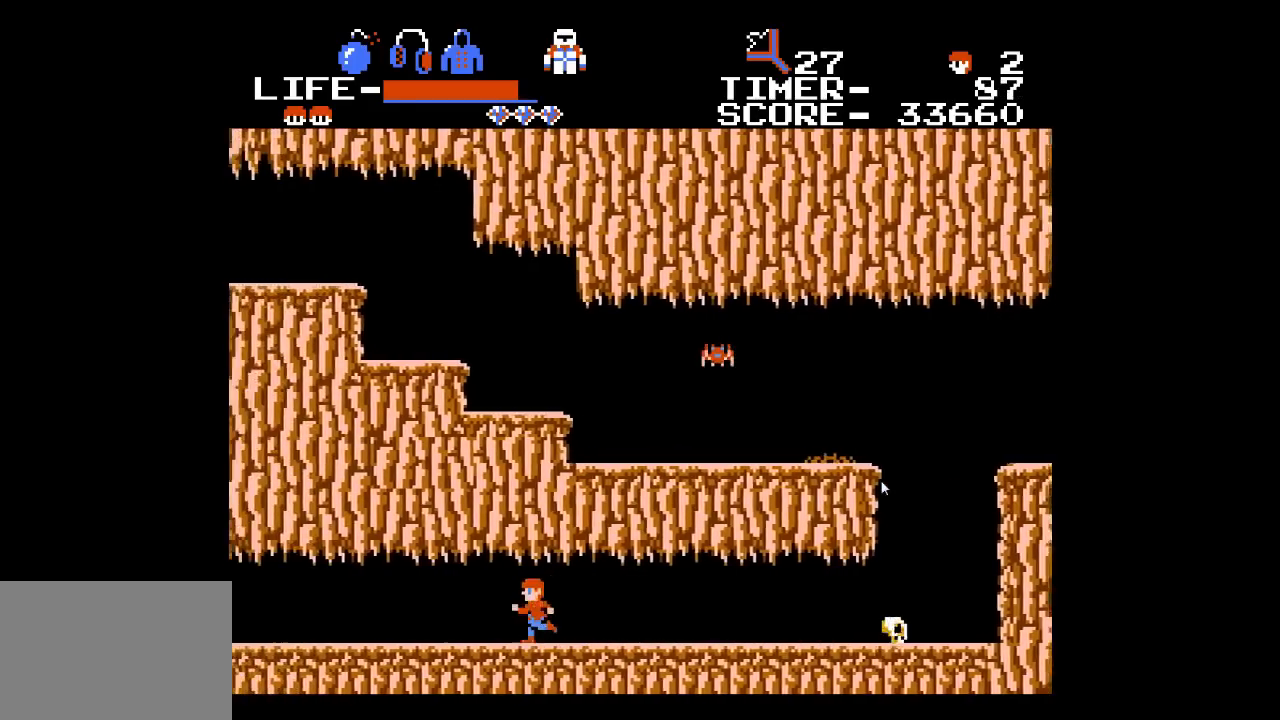
{"buttons": ["DPAD_LEFT"], "events": []}
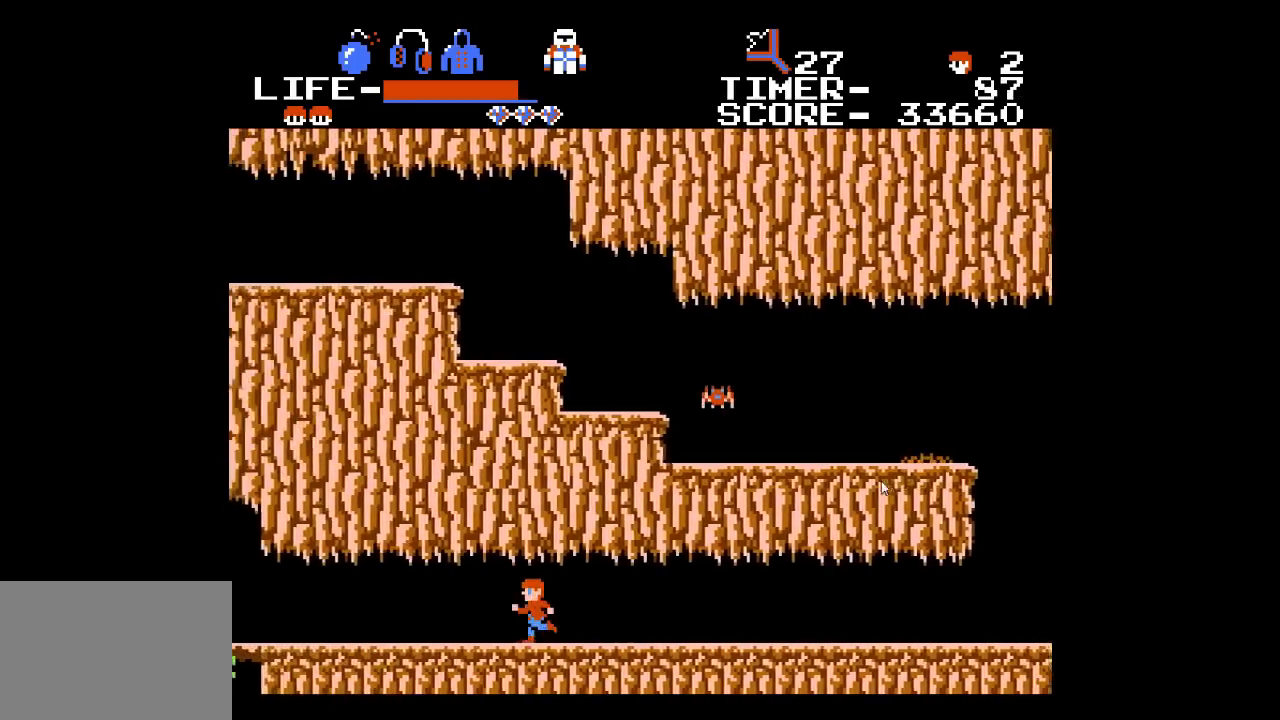
{"buttons": ["DPAD_LEFT"], "events": []}
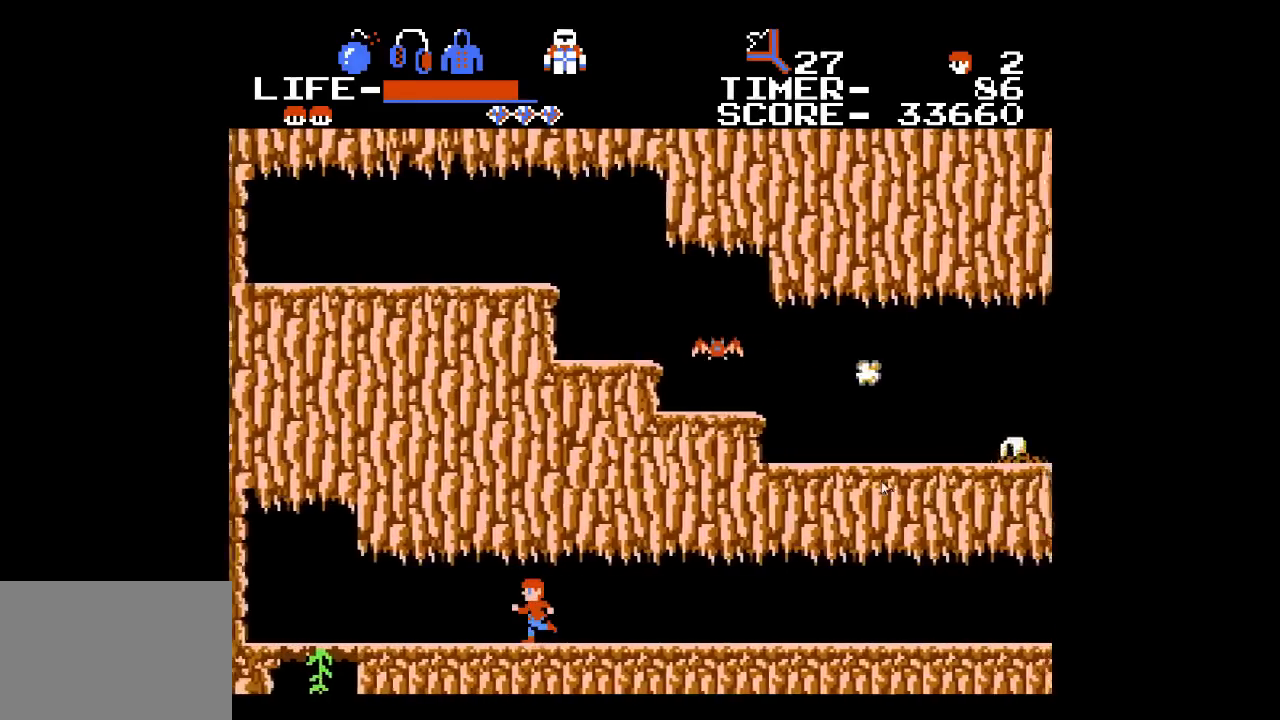
{"buttons": ["DPAD_LEFT"], "events": []}
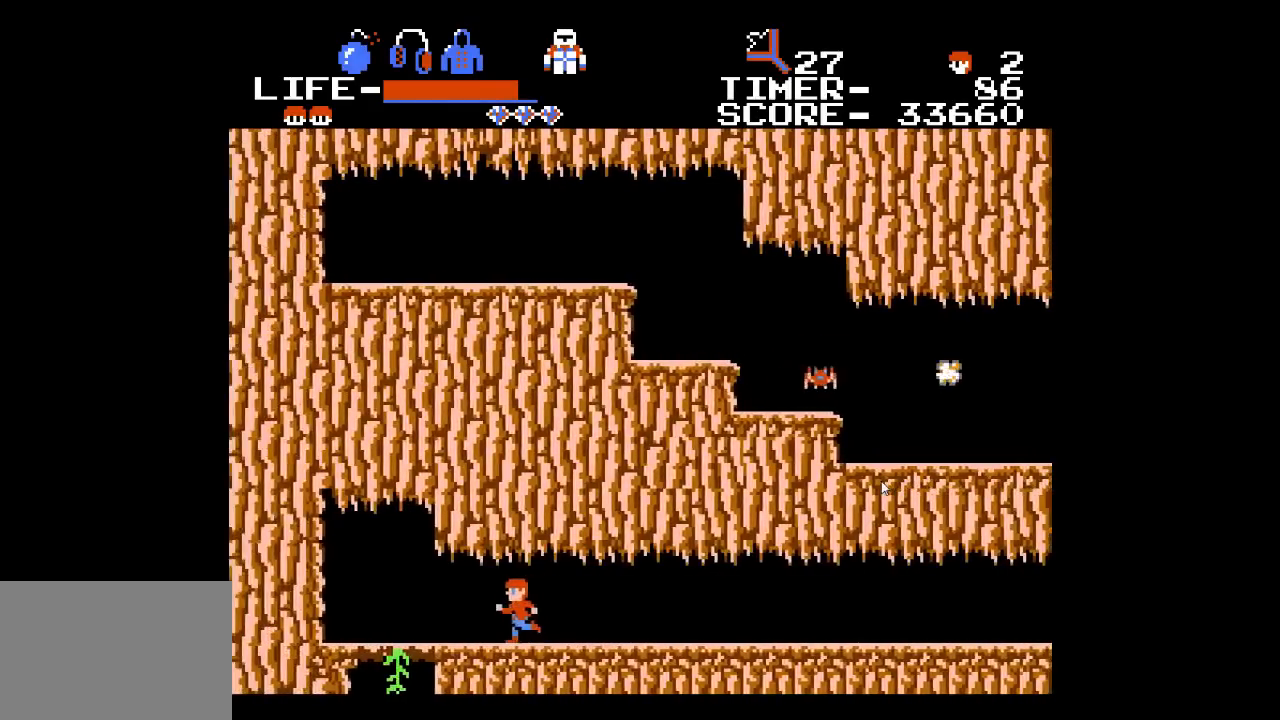
{"buttons": ["DPAD_RIGHT"], "events": [[183, "DPAD_LEFT", "up"], [217, "DPAD_RIGHT", "down"]]}